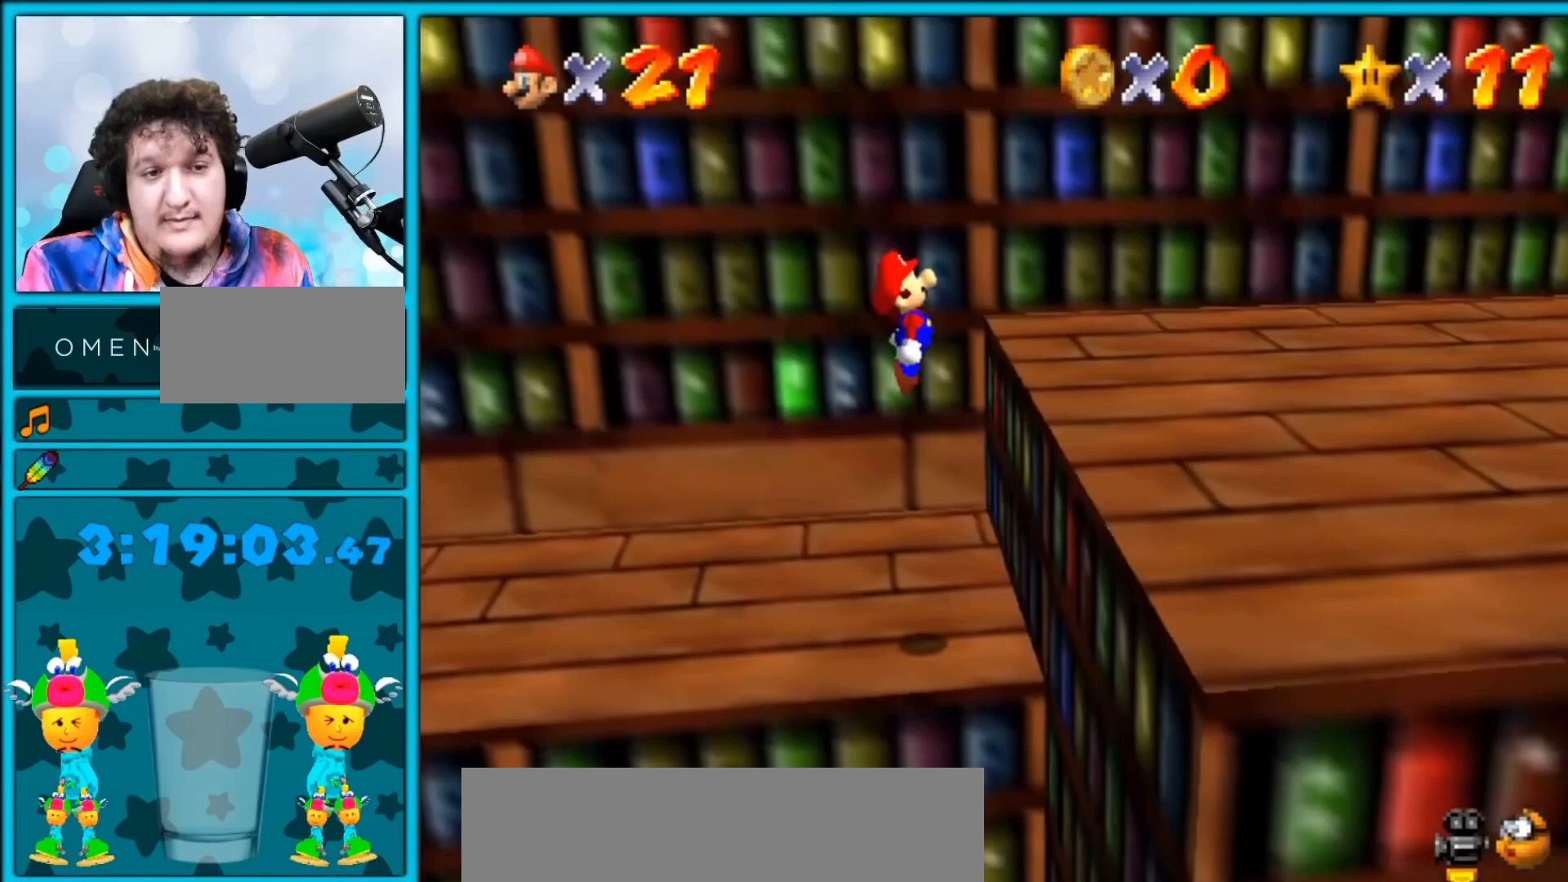
Gameplay with a controller (Nintendo layout); each line is a JSON object with the inputs held at the frame after it. "events" lists button and stick changes between this image and that frame as [ms after this image, input, new state], when the widget could be followed in between. Not read: L1 L3 R3.
{"buttons": ["A"], "left_stick": "right", "events": [[117, "B", "down"], [150, "A", "down"], [183, "B", "up"], [217, "A", "up"], [217, "B", "down"], [317, "A", "down"], [317, "B", "up"]]}
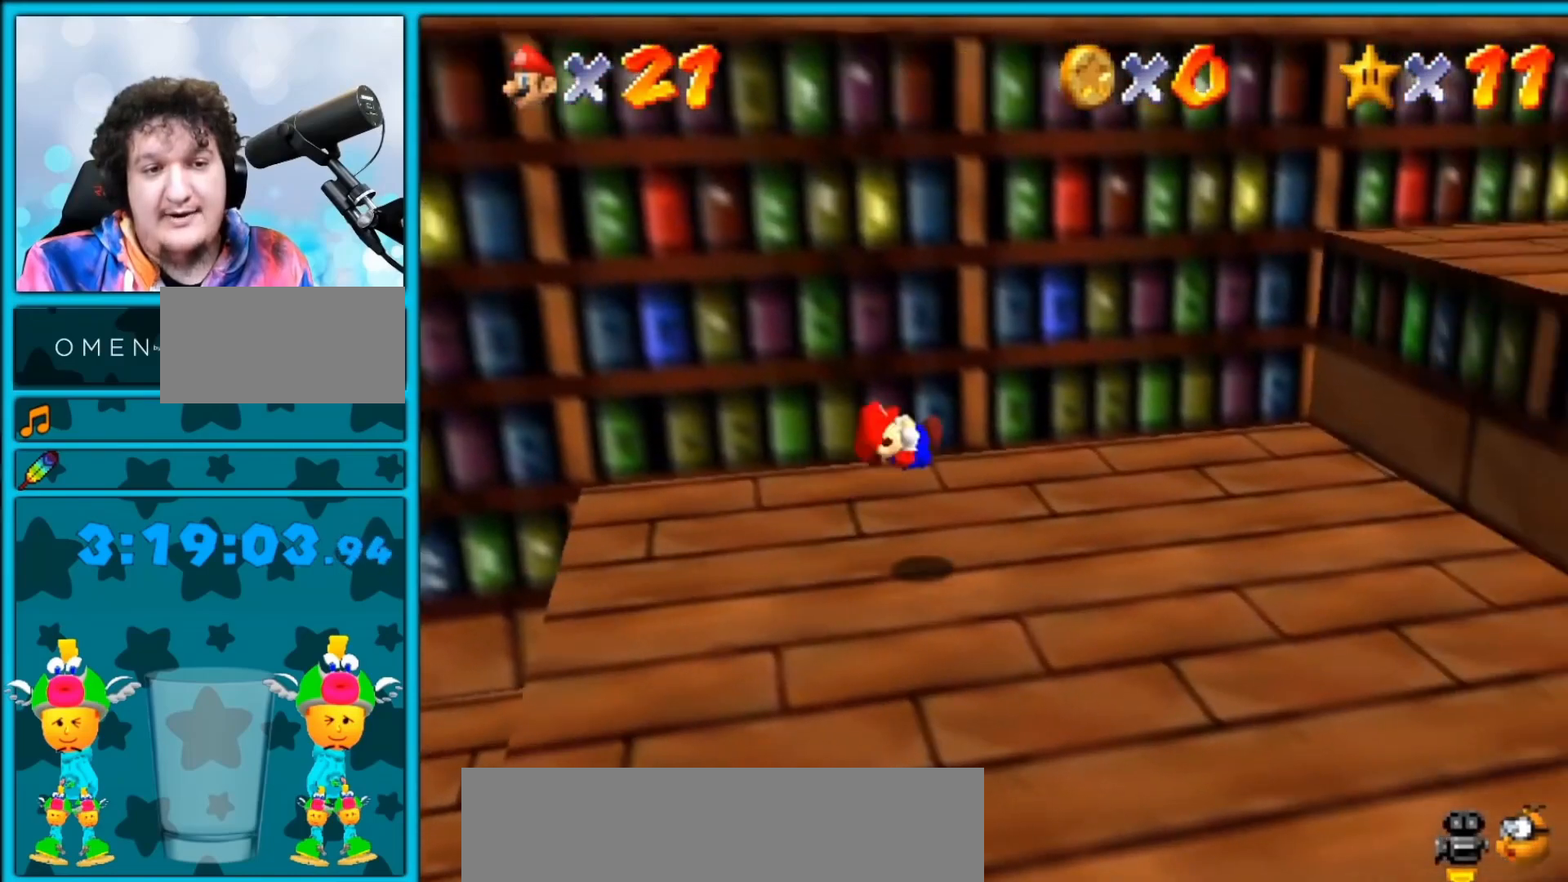
{"buttons": ["A"], "left_stick": "right", "events": [[117, "A", "up"], [250, "A", "down"]]}
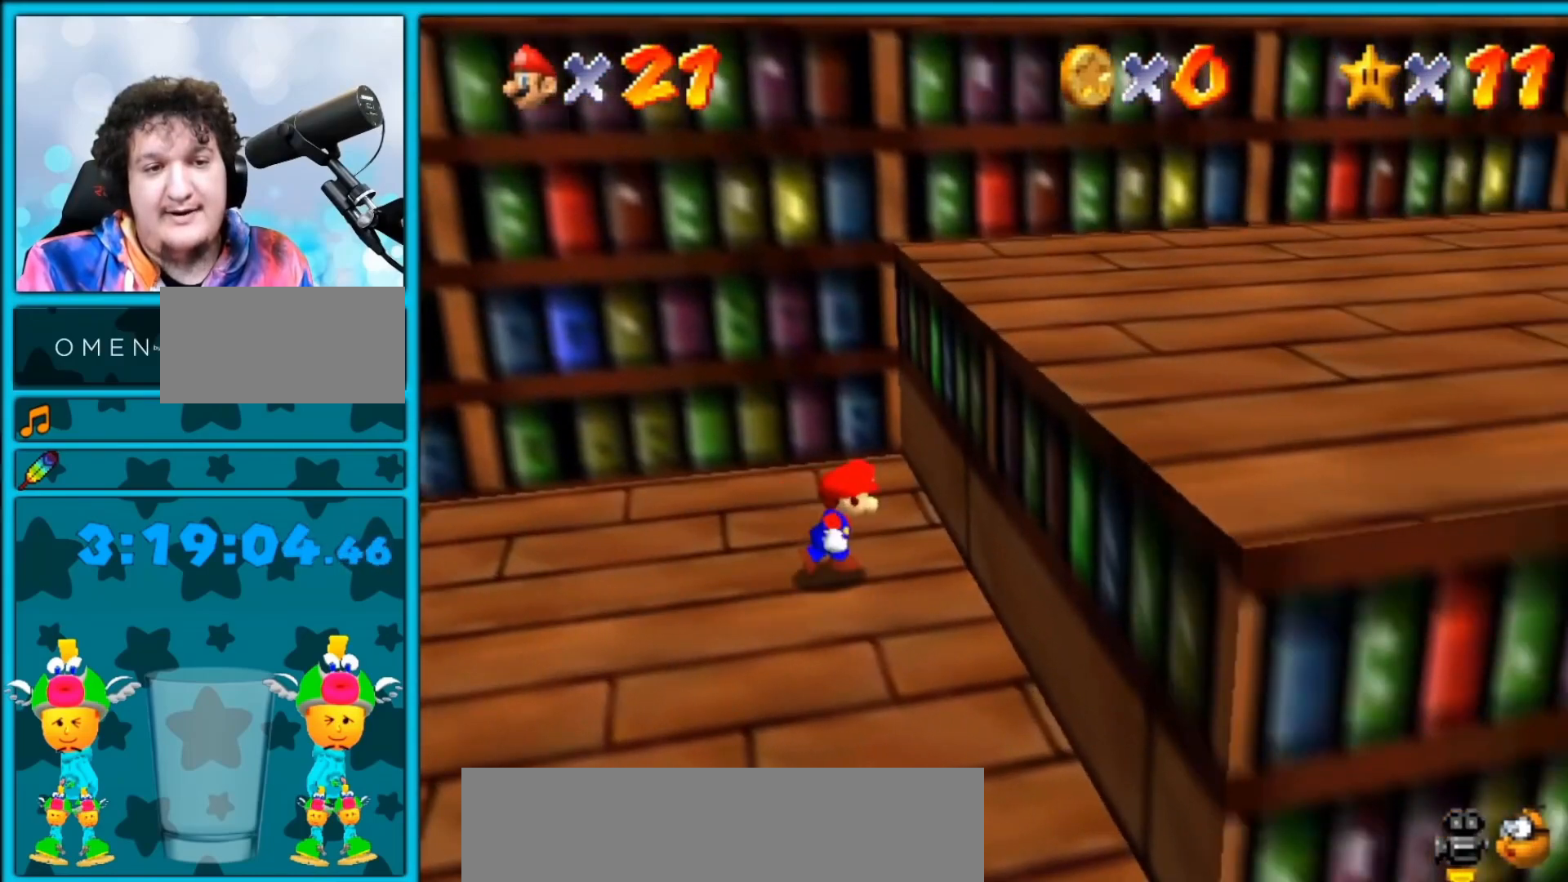
{"buttons": ["A"], "left_stick": "right", "events": [[50, "A", "up"], [100, "A", "down"]]}
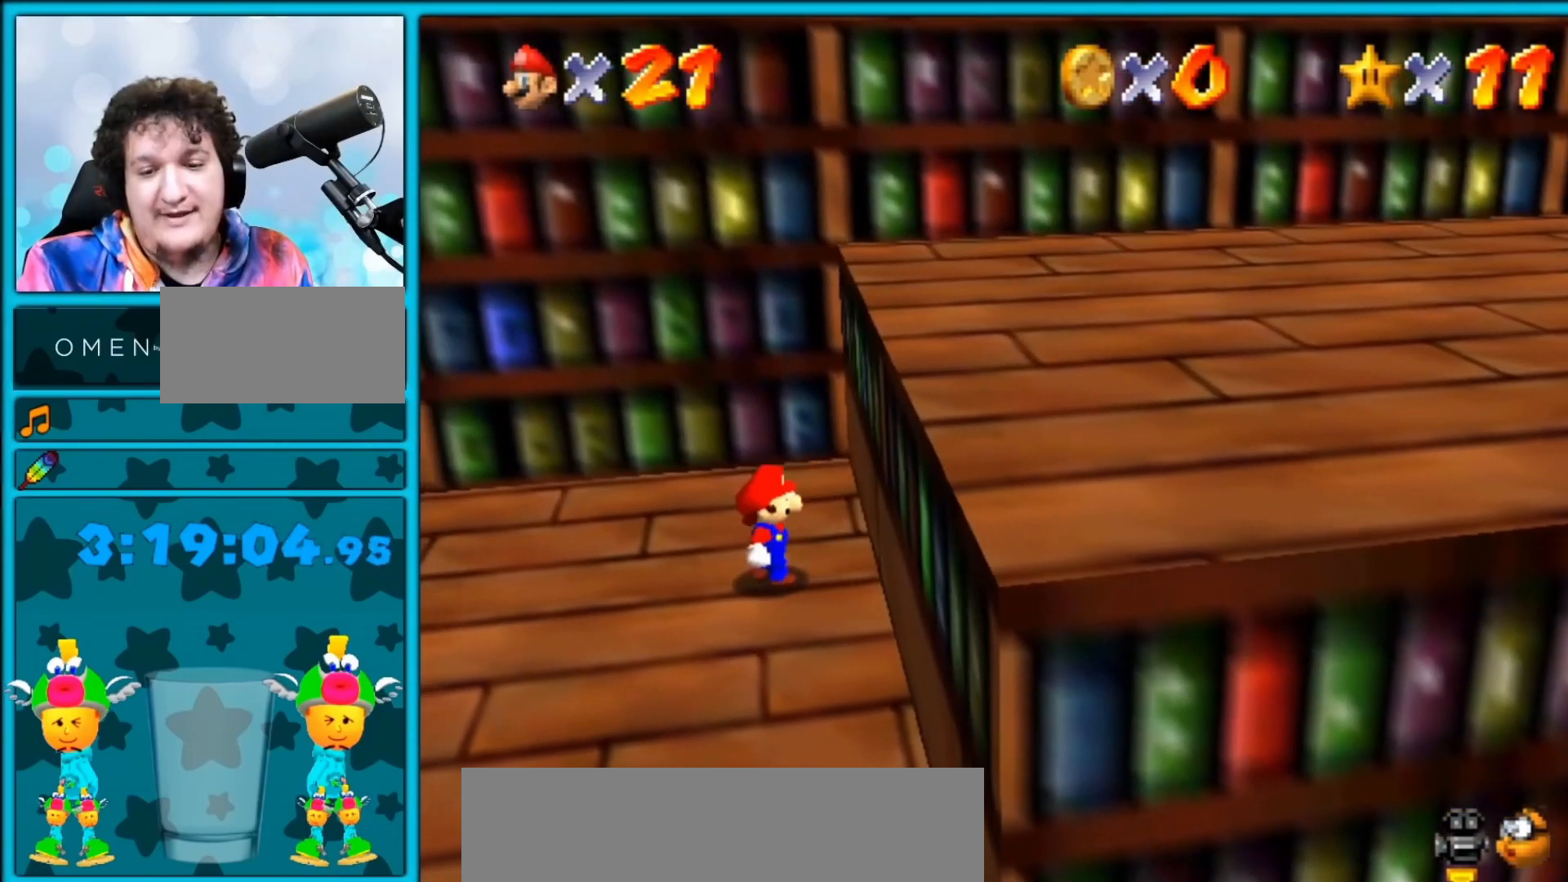
{"buttons": [], "left_stick": "down-right", "events": [[50, "A", "up"], [150, "left_stick", "center"], [283, "left_stick", "down-right"]]}
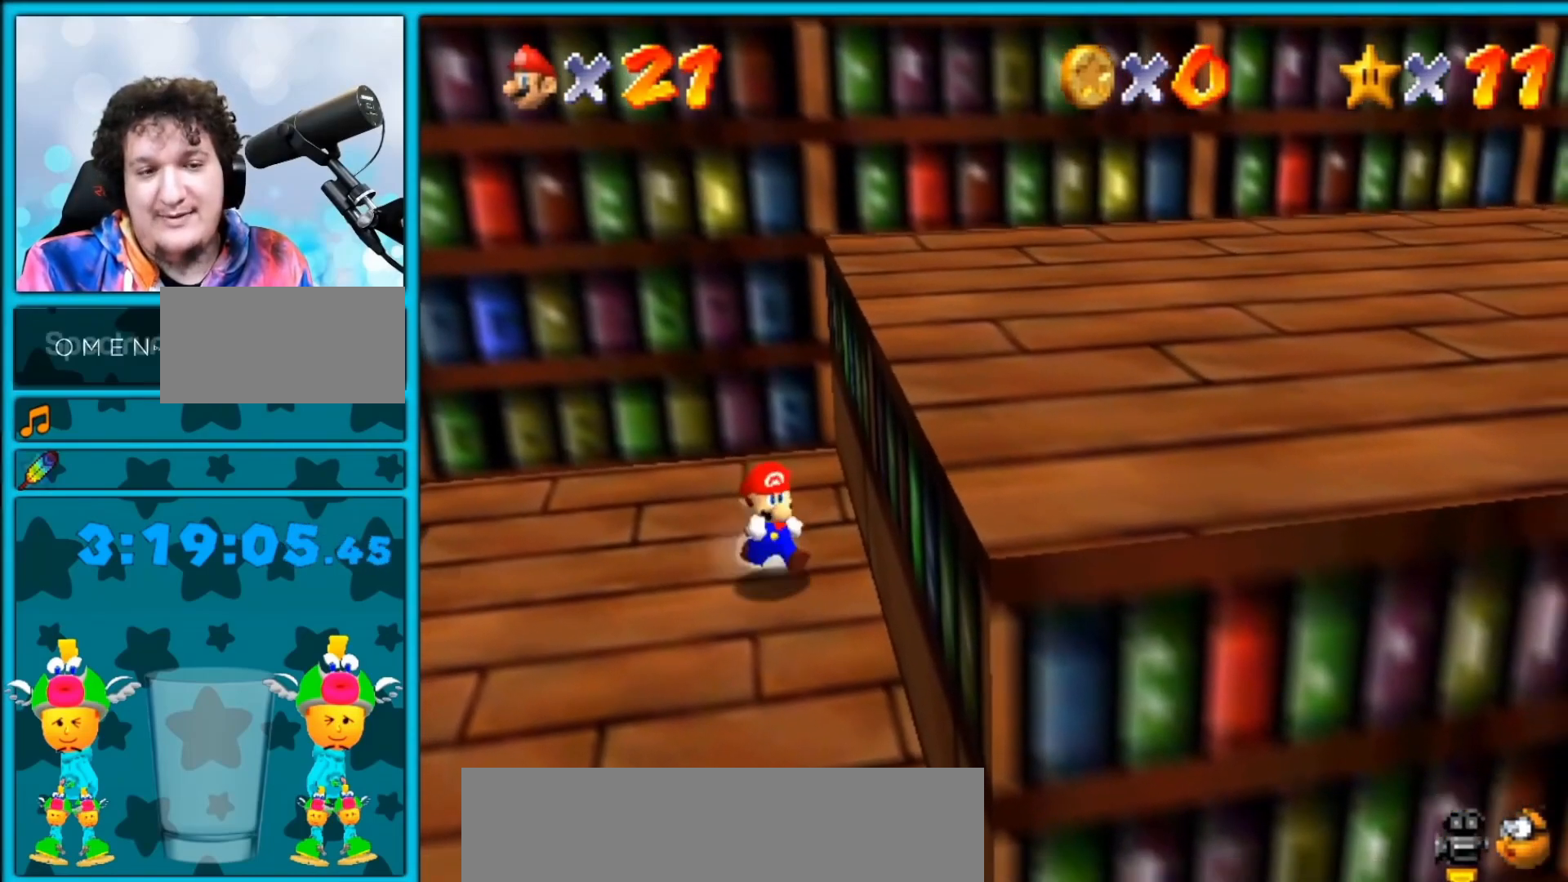
{"buttons": [], "left_stick": "up-left", "events": [[200, "left_stick", "down-left"], [283, "left_stick", "left"], [417, "left_stick", "up-left"]]}
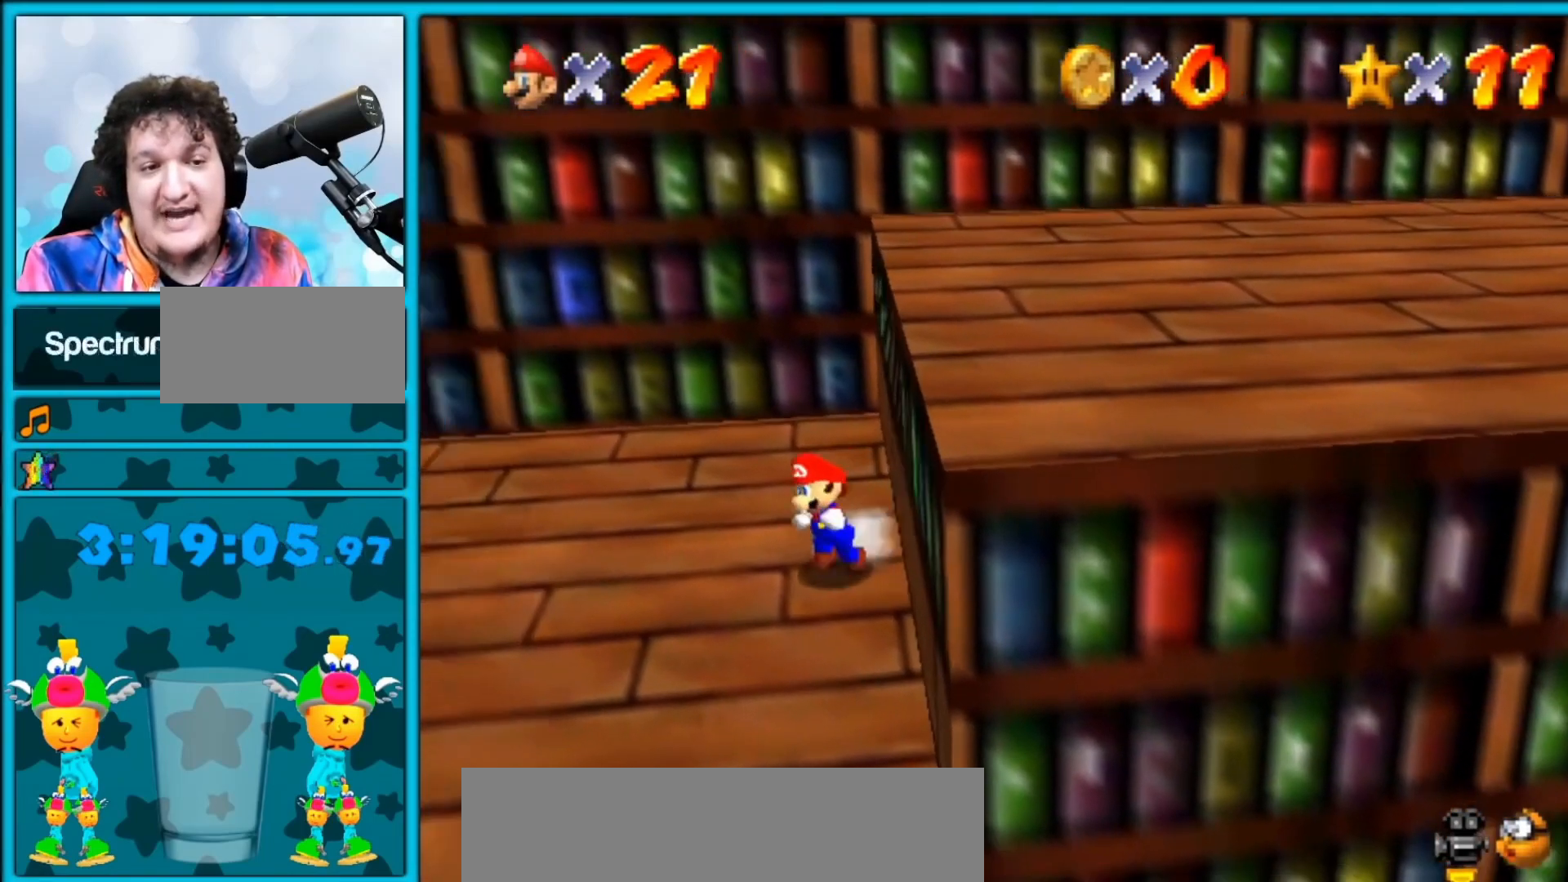
{"buttons": ["A"], "left_stick": "right", "events": [[333, "left_stick", "right"], [417, "A", "down"]]}
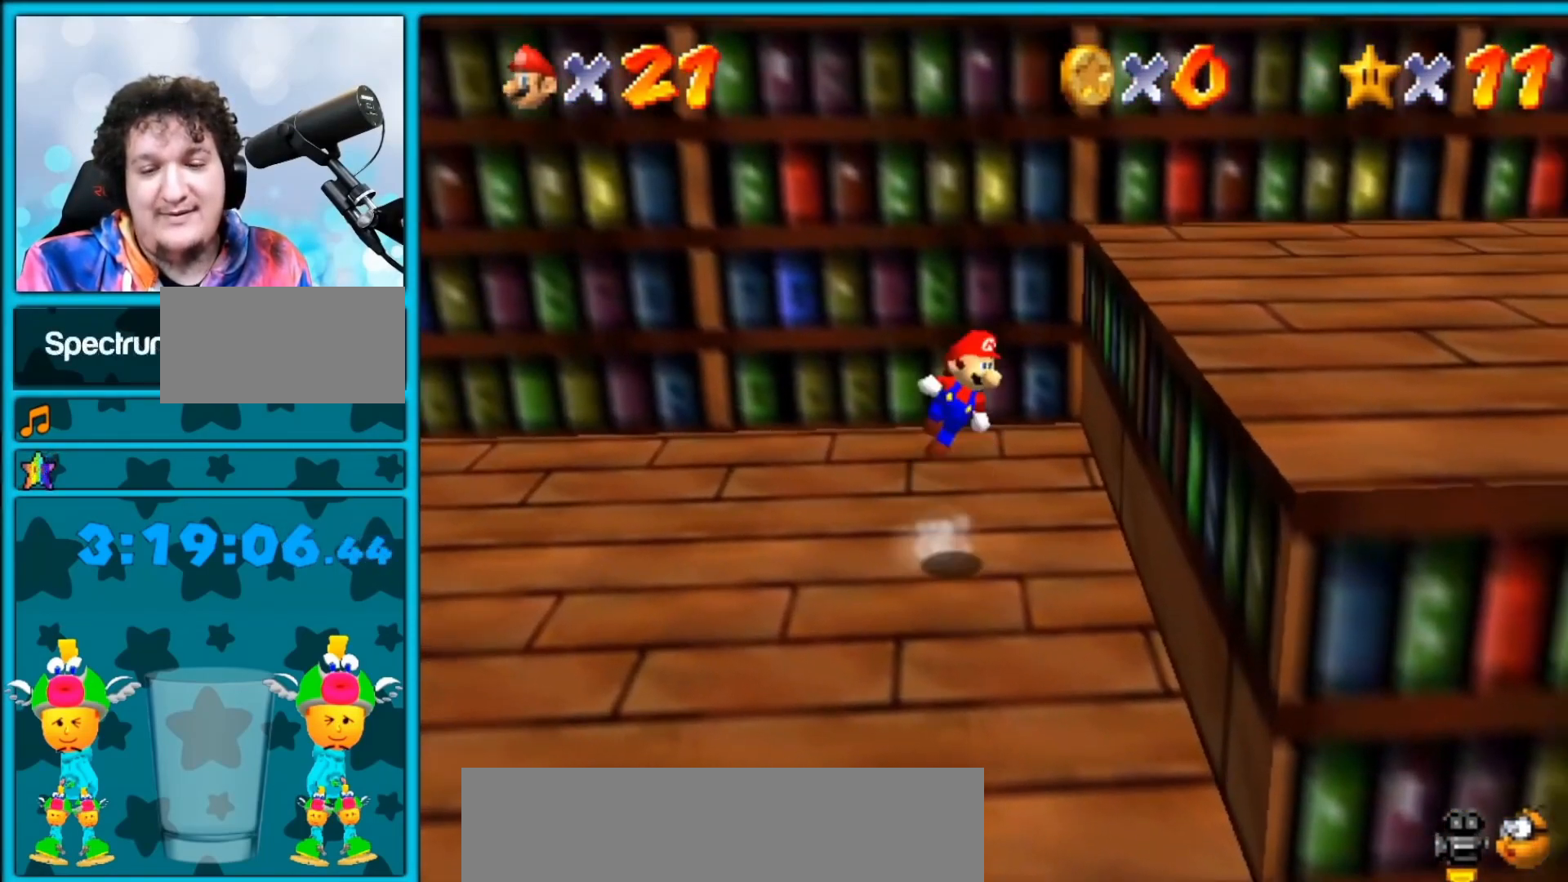
{"buttons": ["C_LEFT"], "left_stick": "right", "events": [[17, "A", "up"], [183, "C_LEFT", "down"], [317, "C_DOWN", "down"], [317, "C_LEFT", "up"], [350, "C_DOWN", "up"], [450, "C_LEFT", "down"]]}
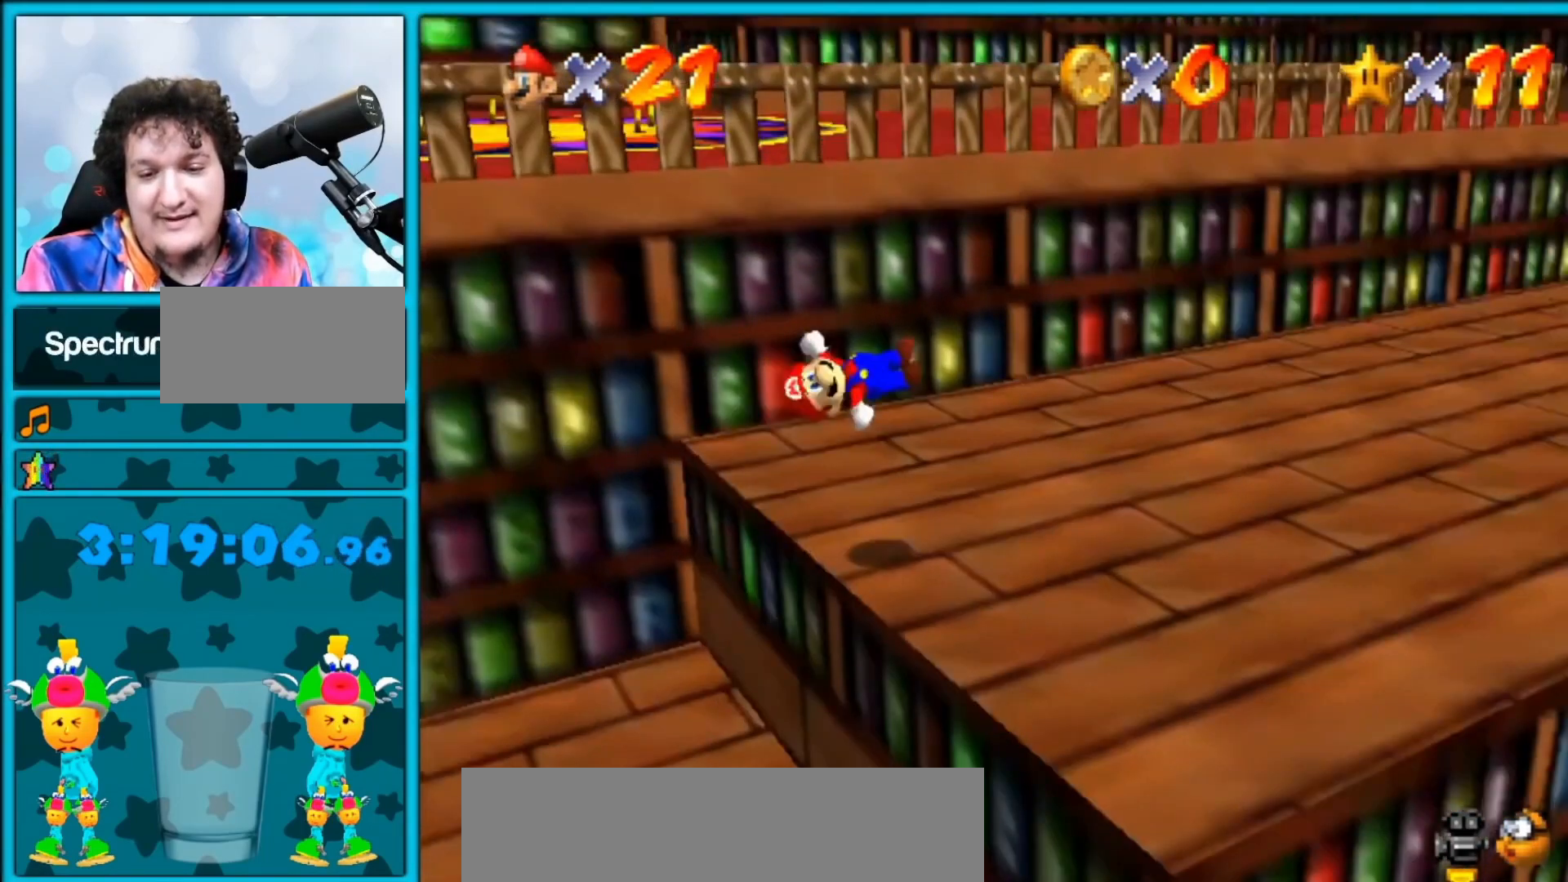
{"buttons": [], "left_stick": "right", "events": [[17, "C_DOWN", "down"], [50, "C_DOWN", "up"], [50, "C_LEFT", "up"]]}
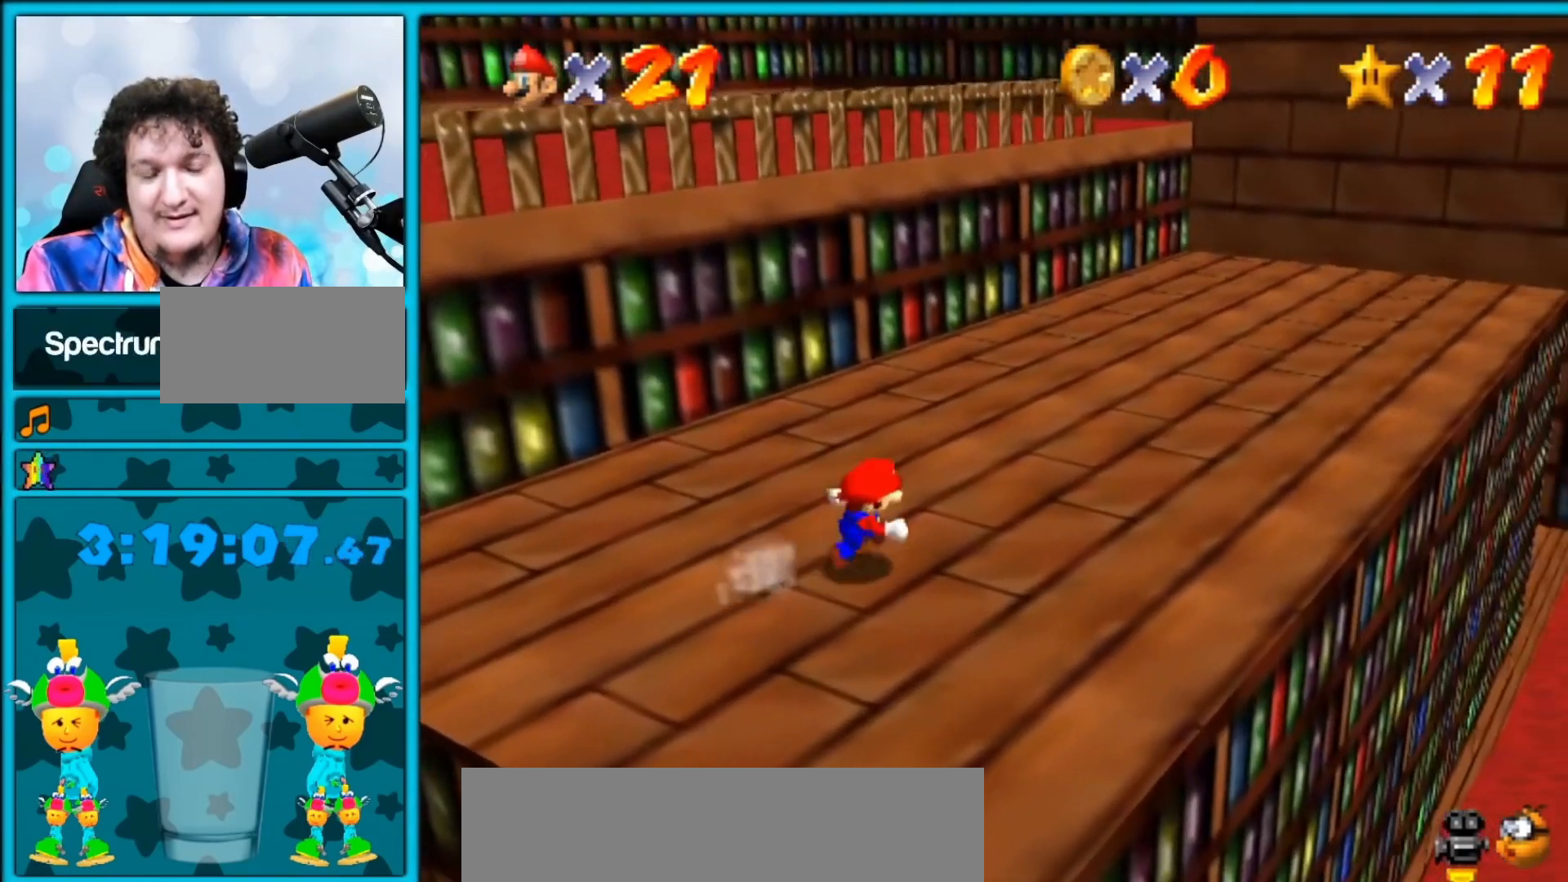
{"buttons": [], "left_stick": "center", "events": [[50, "left_stick", "center"]]}
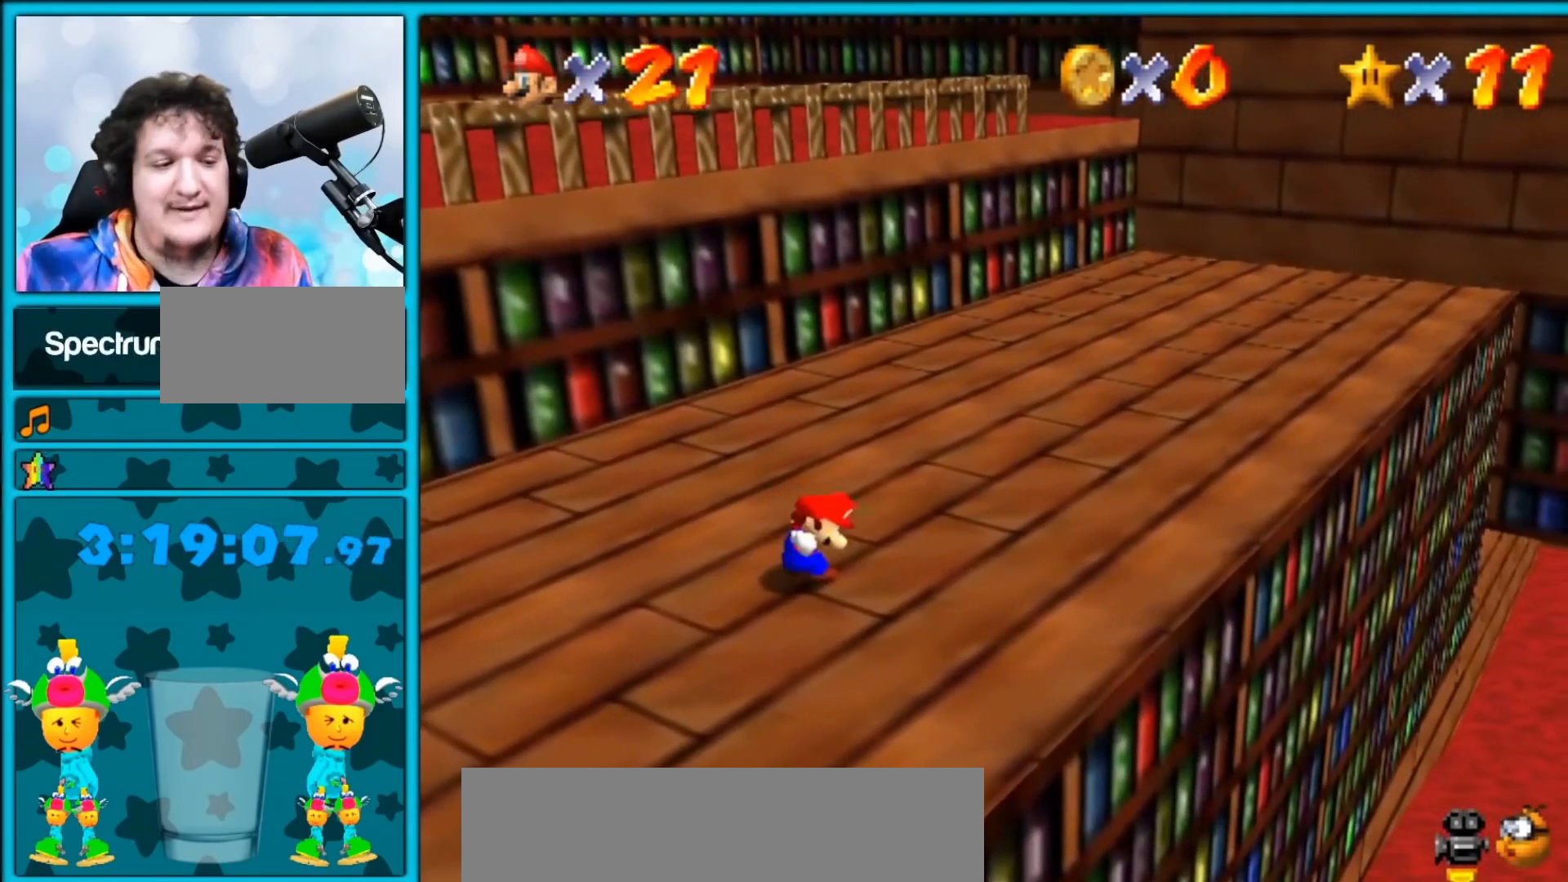
{"buttons": [], "left_stick": "center", "events": []}
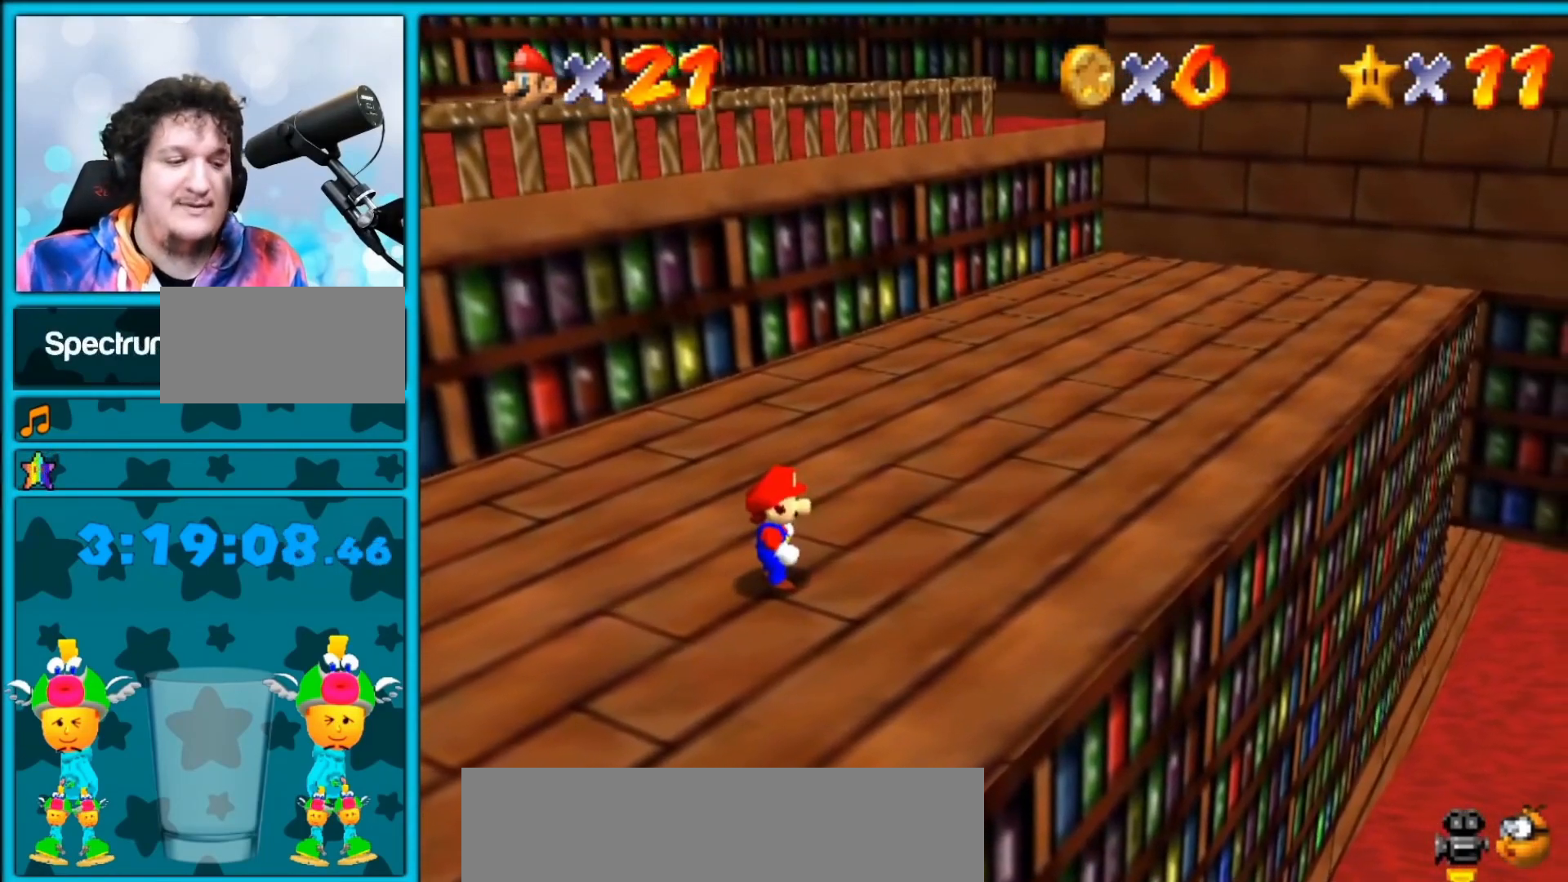
{"buttons": [], "left_stick": "center", "events": []}